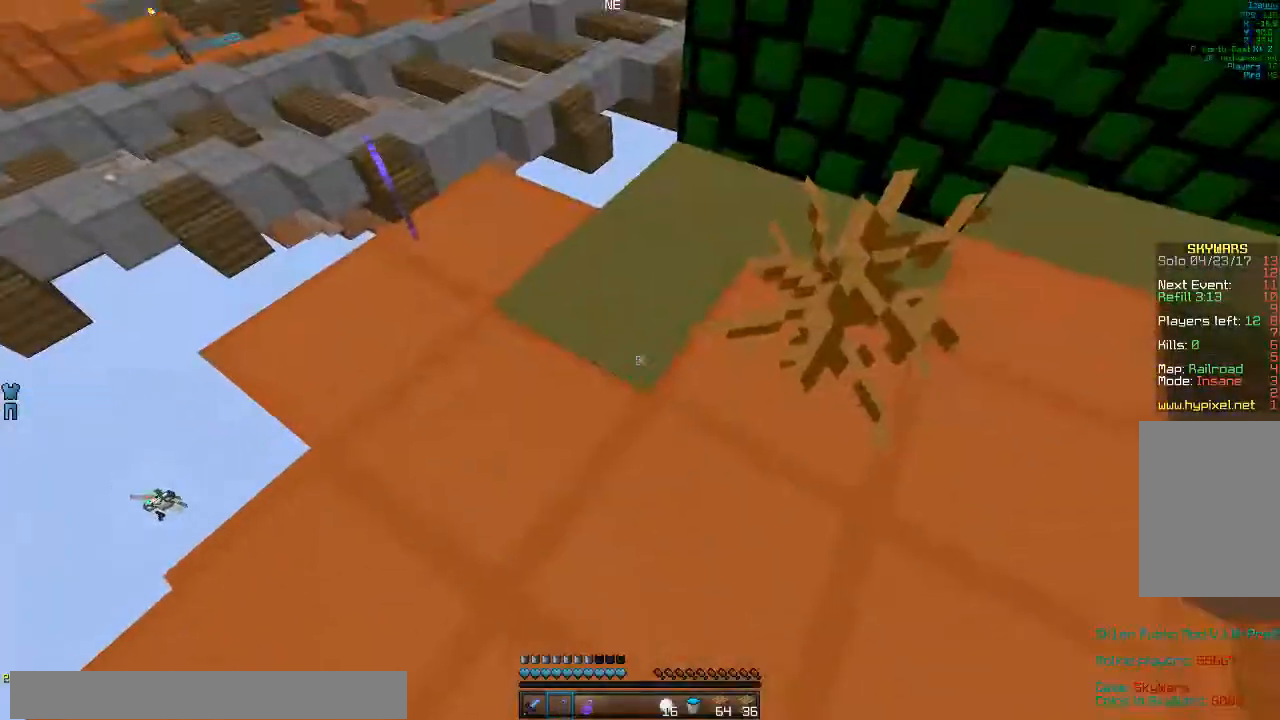
Gameplay with keyboard and mouse; each line is a JSON object with the keys and mouse buttons held at the frame after it. "events" lists presses ("down") and releases ("up") of "a", "d", "s", "w", "mouse_left" and "mouse_right" between this image and that frame as [ms after this image, input, new state], when the widget could be followed in between. "mouse_left", "mouse_right" = the "left", "right" buttons of the "mouse" list. No other keys are recorded. Fast repeated clicks can show as one long hold. Mouse movement is not recorded.
{"keys": ["w"], "mouse": [], "events": [[300, "w", "down"], [333, "mouse_right", "up"]]}
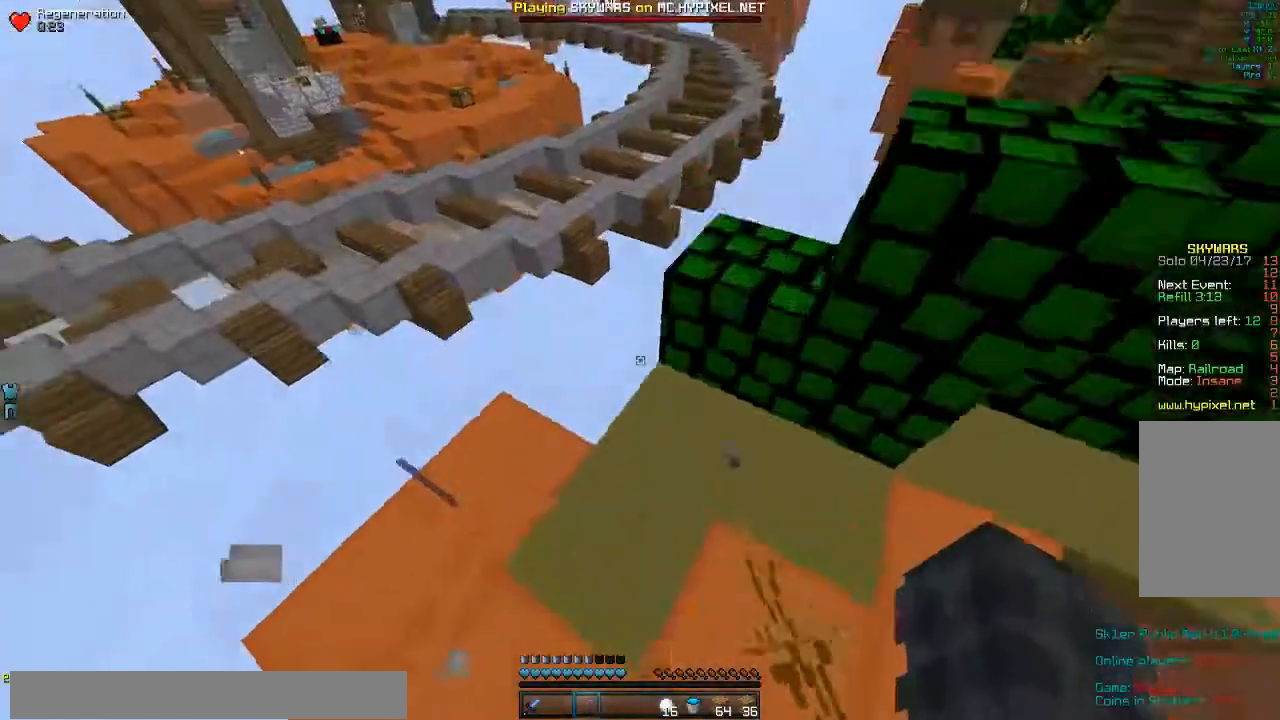
{"keys": ["d", "w"], "mouse": ["right"], "events": [[167, "mouse_right", "down"], [233, "d", "down"]]}
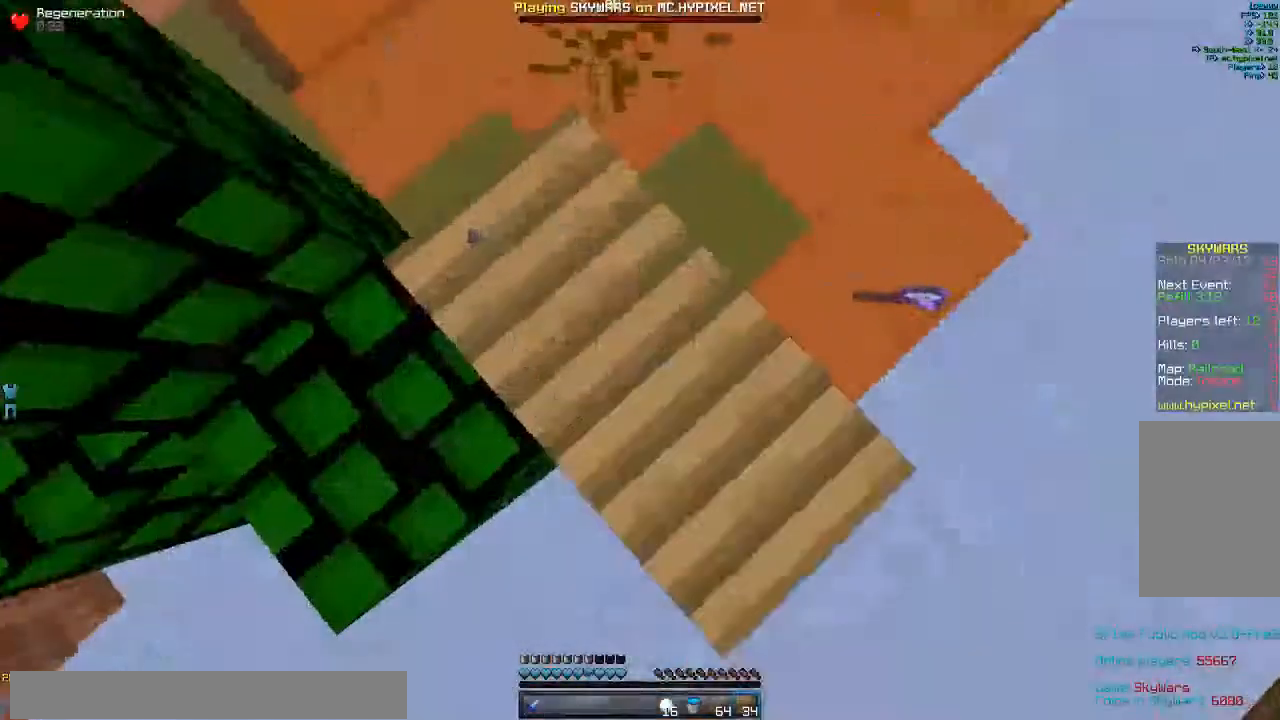
{"keys": ["d", "s"], "mouse": []}
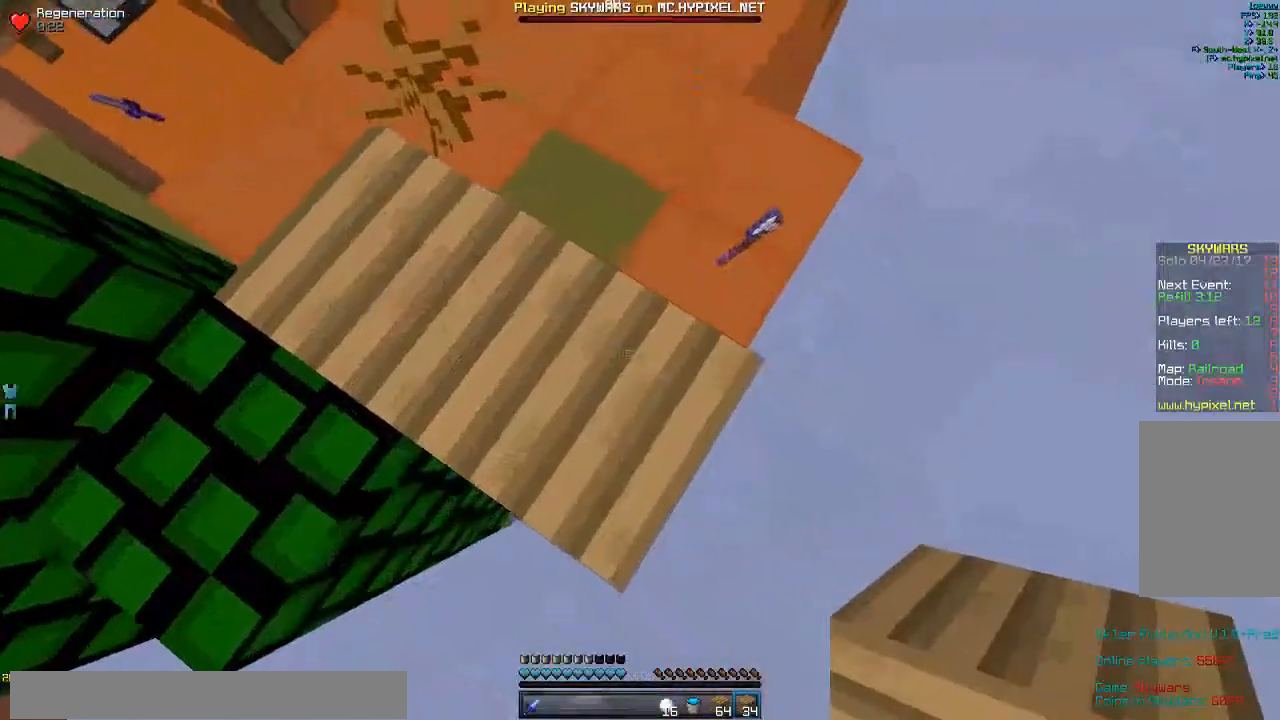
{"keys": ["d", "s"], "mouse": ["right"], "events": [[300, "mouse_right", "down"]]}
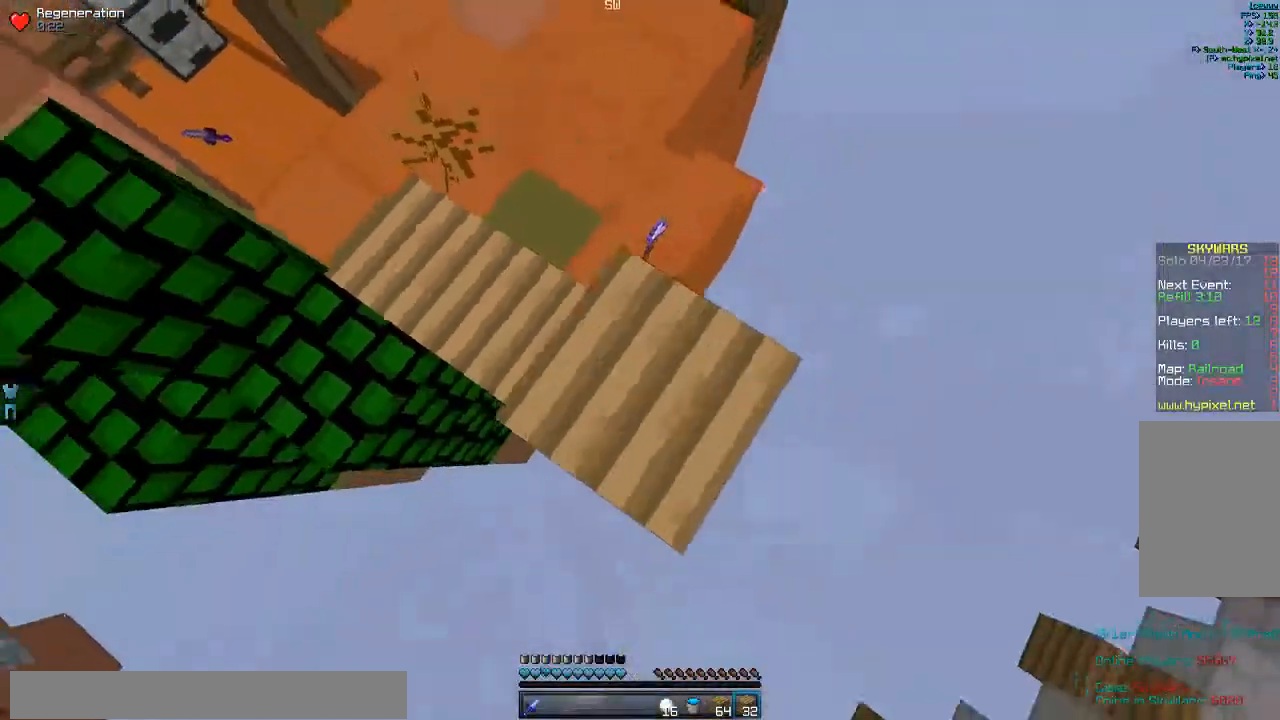
{"keys": ["a"], "mouse": [], "events": [[133, "mouse_right", "up"], [333, "mouse_right", "down"], [400, "d", "up"], [400, "s", "up"], [467, "a", "down"], [467, "mouse_right", "up"]]}
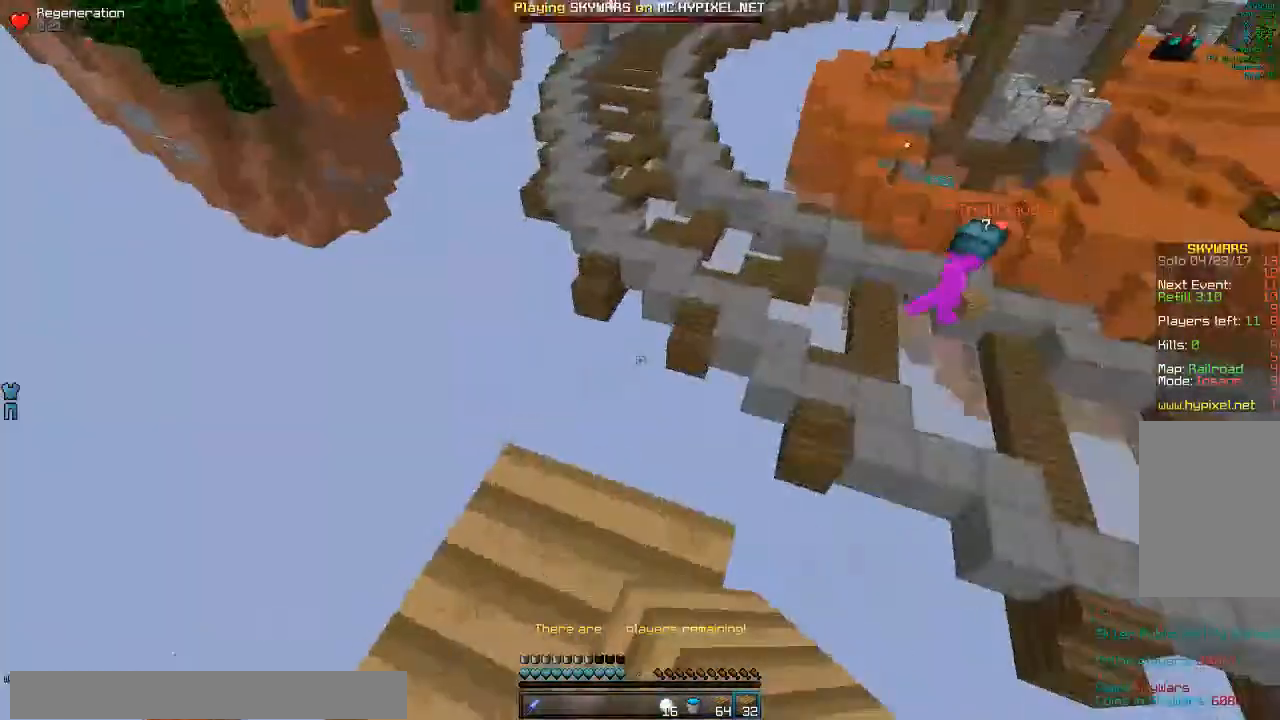
{"keys": ["w"], "mouse": ["left"], "events": [[200, "a", "up"], [300, "w", "down"], [467, "mouse_left", "down"]]}
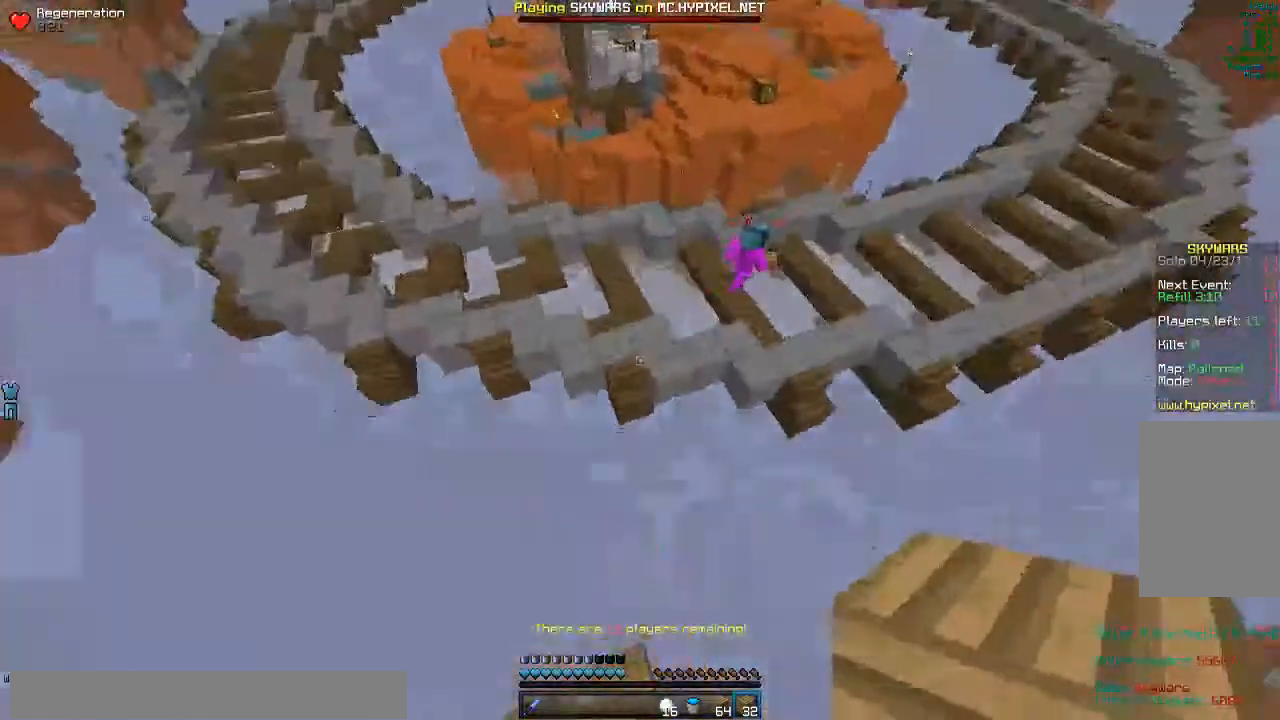
{"keys": ["w"], "mouse": [], "events": [[167, "mouse_left", "up"]]}
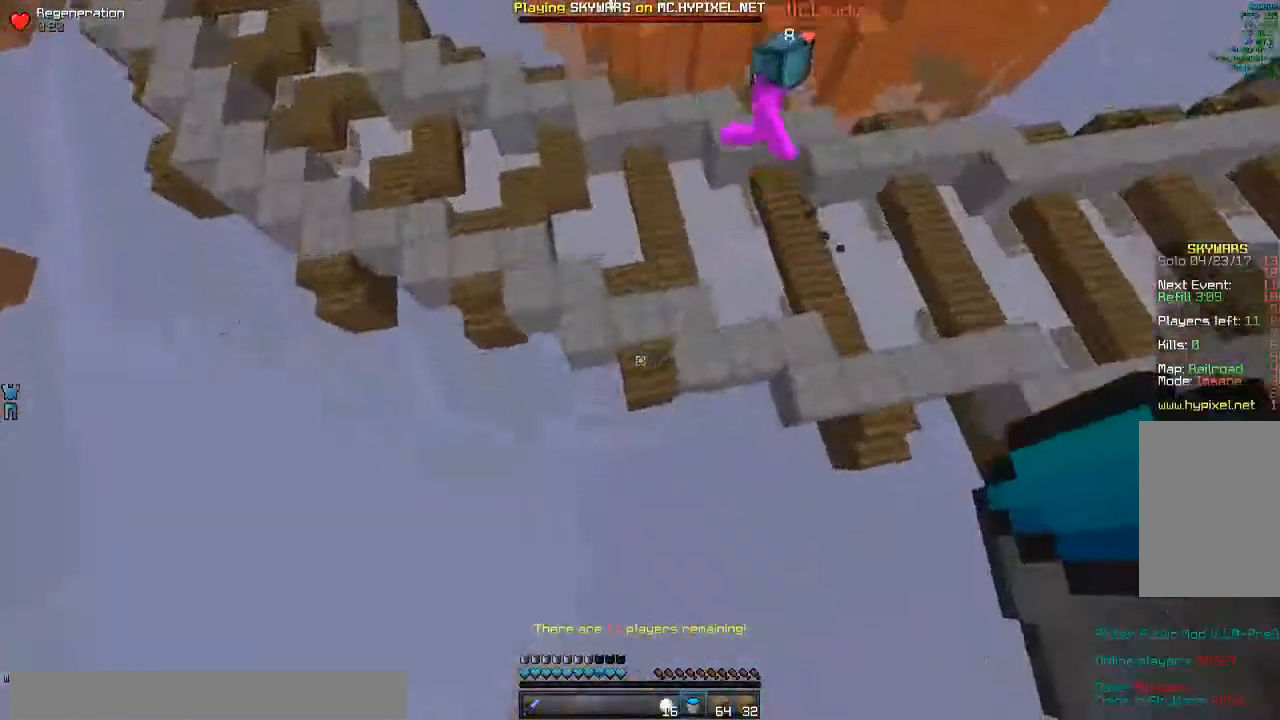
{"keys": ["w"], "mouse": [], "events": [[200, "mouse_right", "down"], [300, "mouse_right", "up"], [333, "mouse_right", "down"], [333, "w", "up"], [433, "w", "down"], [467, "mouse_right", "up"]]}
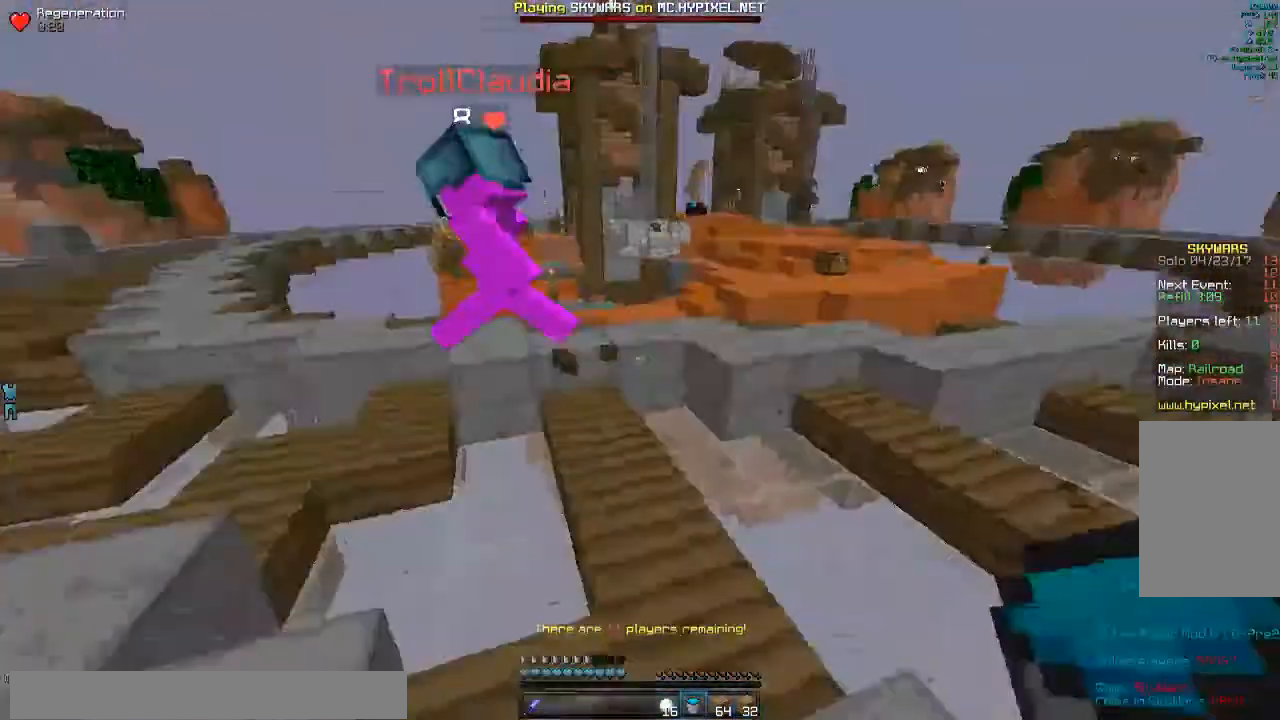
{"keys": ["w"], "mouse": ["left"], "events": [[167, "a", "down"], [300, "mouse_left", "down"], [433, "a", "up"]]}
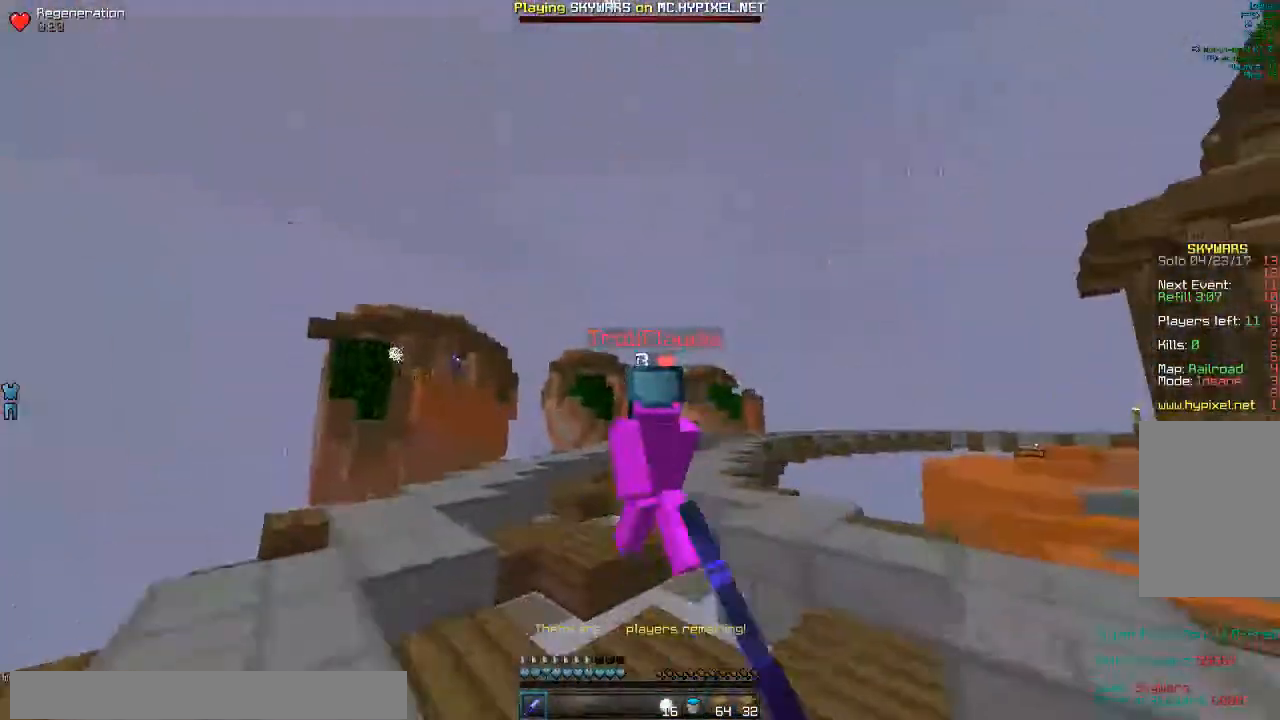
{"keys": ["w"], "mouse": ["left"], "events": []}
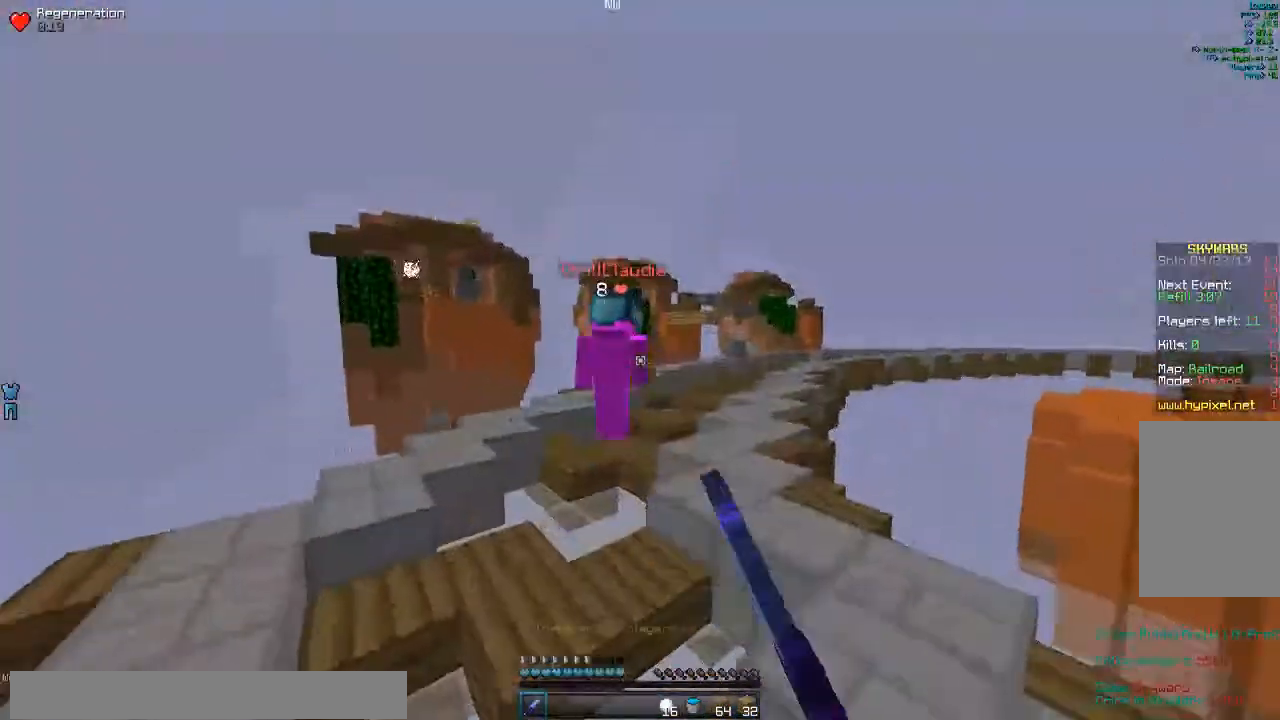
{"keys": ["w"], "mouse": [], "events": [[433, "mouse_left", "up"]]}
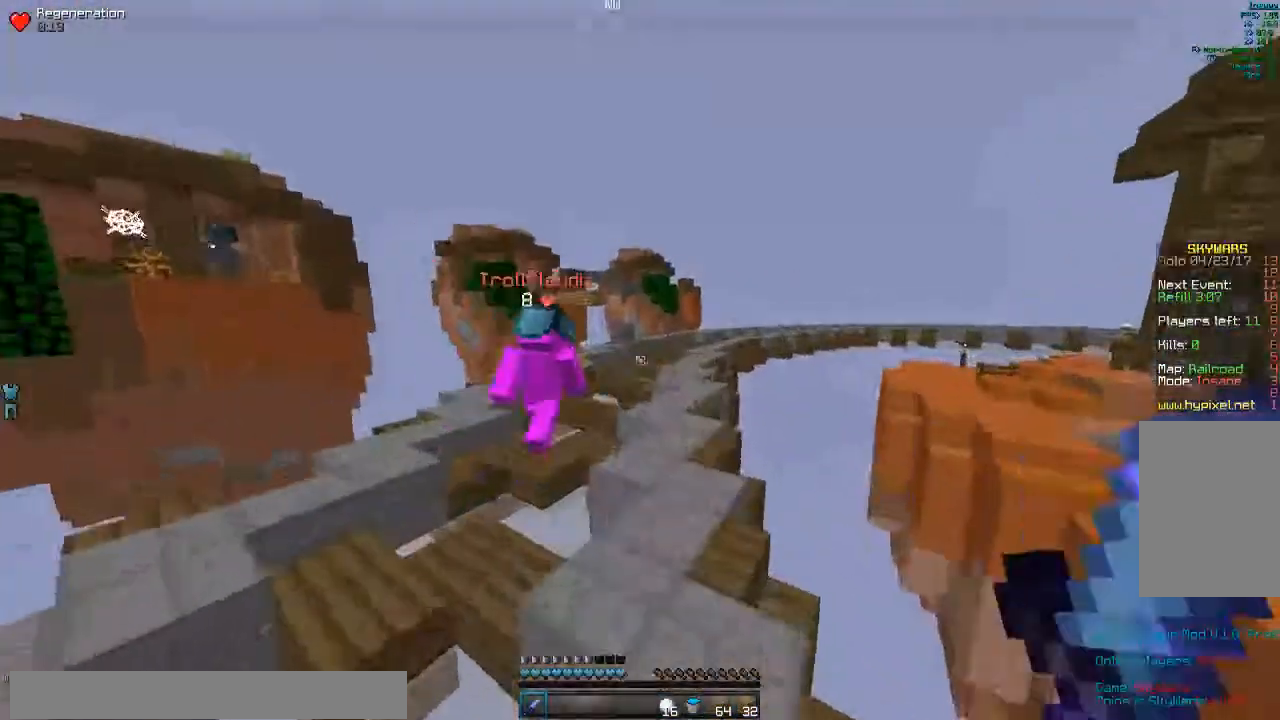
{"keys": ["w"], "mouse": [], "events": []}
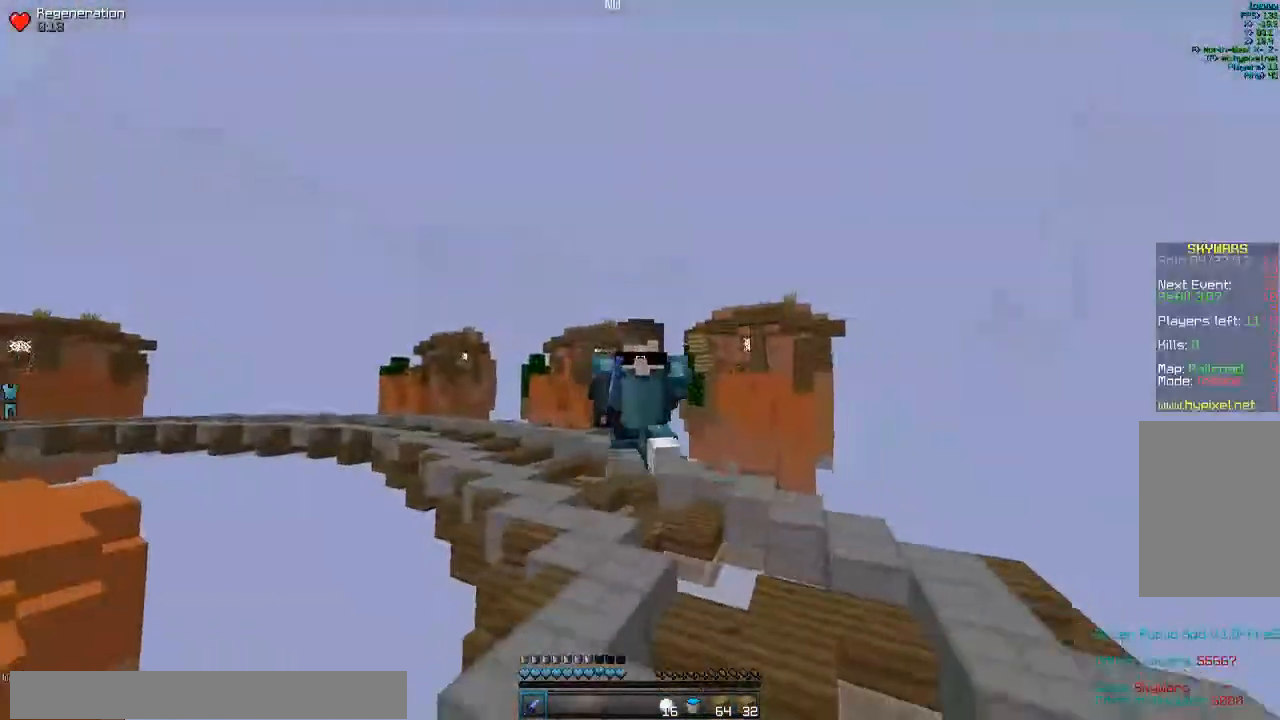
{"keys": ["w"], "mouse": [], "events": []}
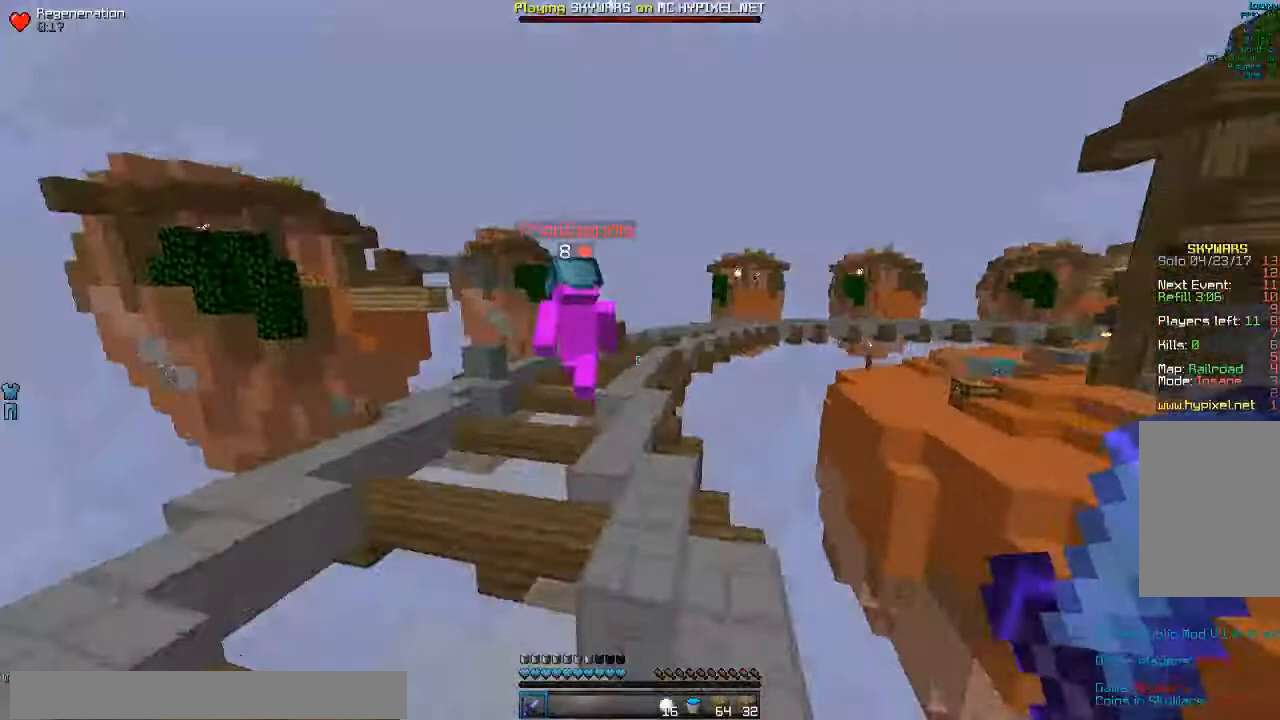
{"keys": ["w"], "mouse": [], "events": []}
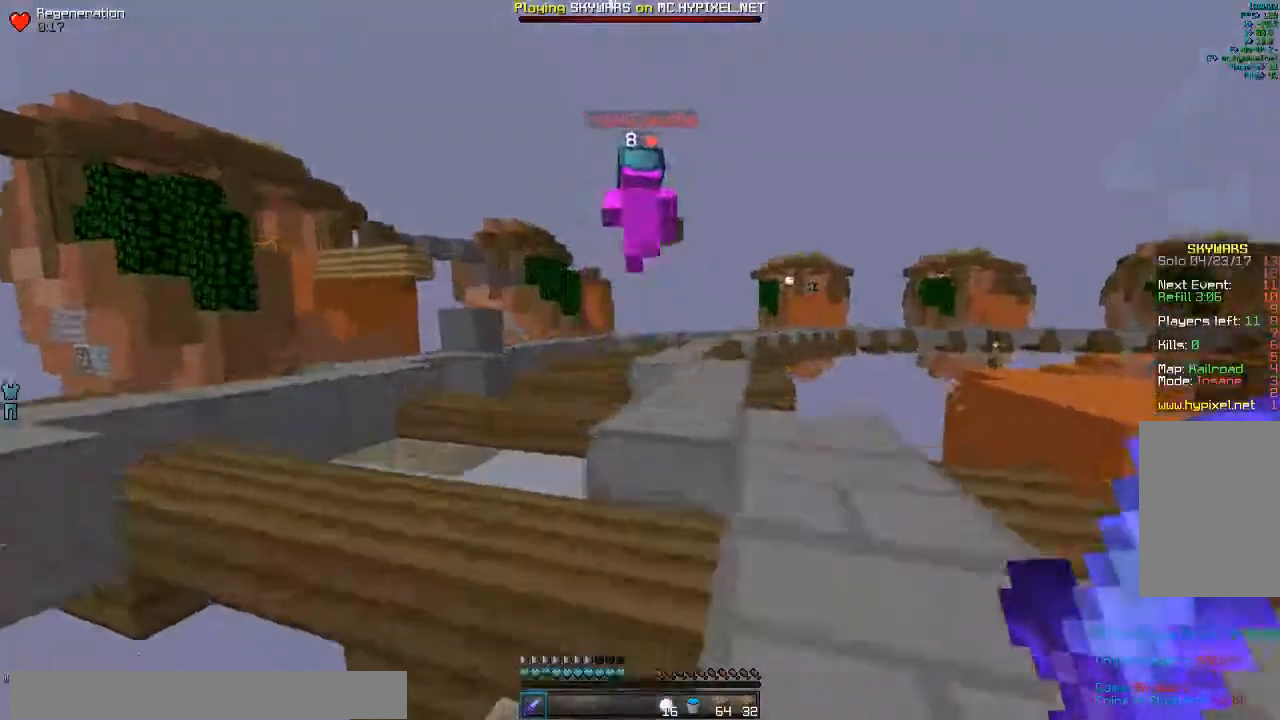
{"keys": ["w"], "mouse": [], "events": []}
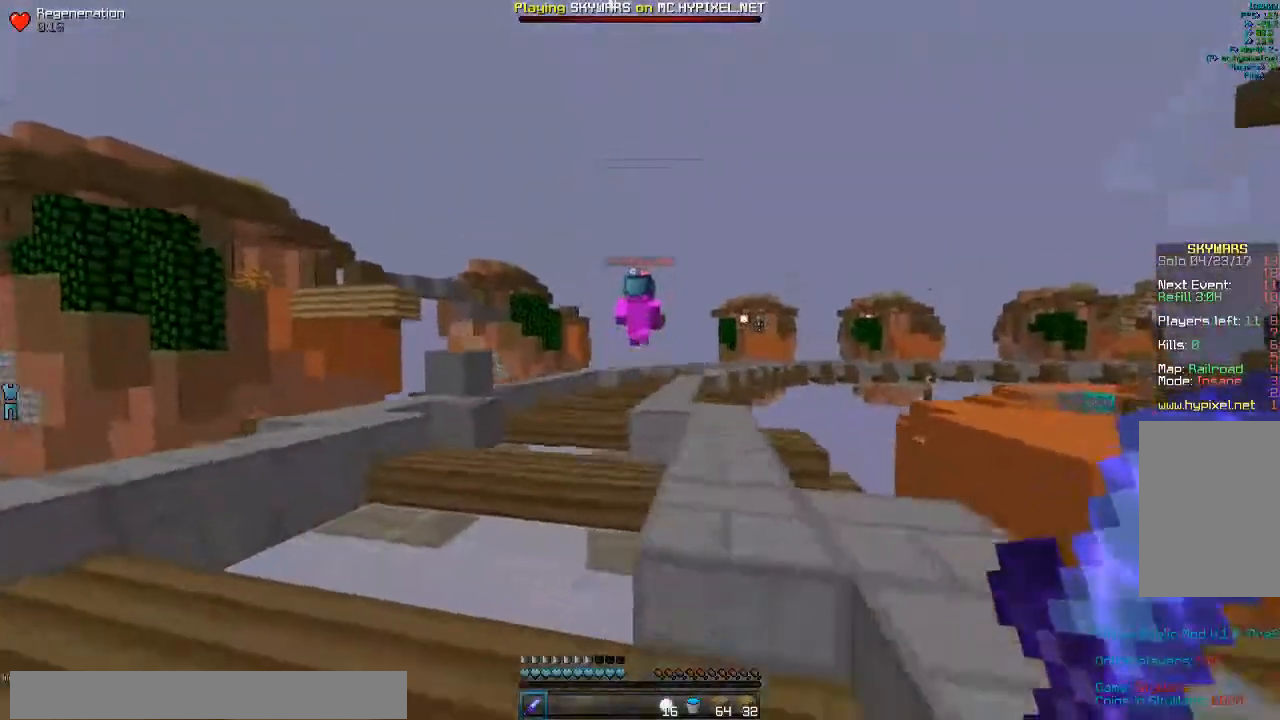
{"keys": ["w"], "mouse": [], "events": []}
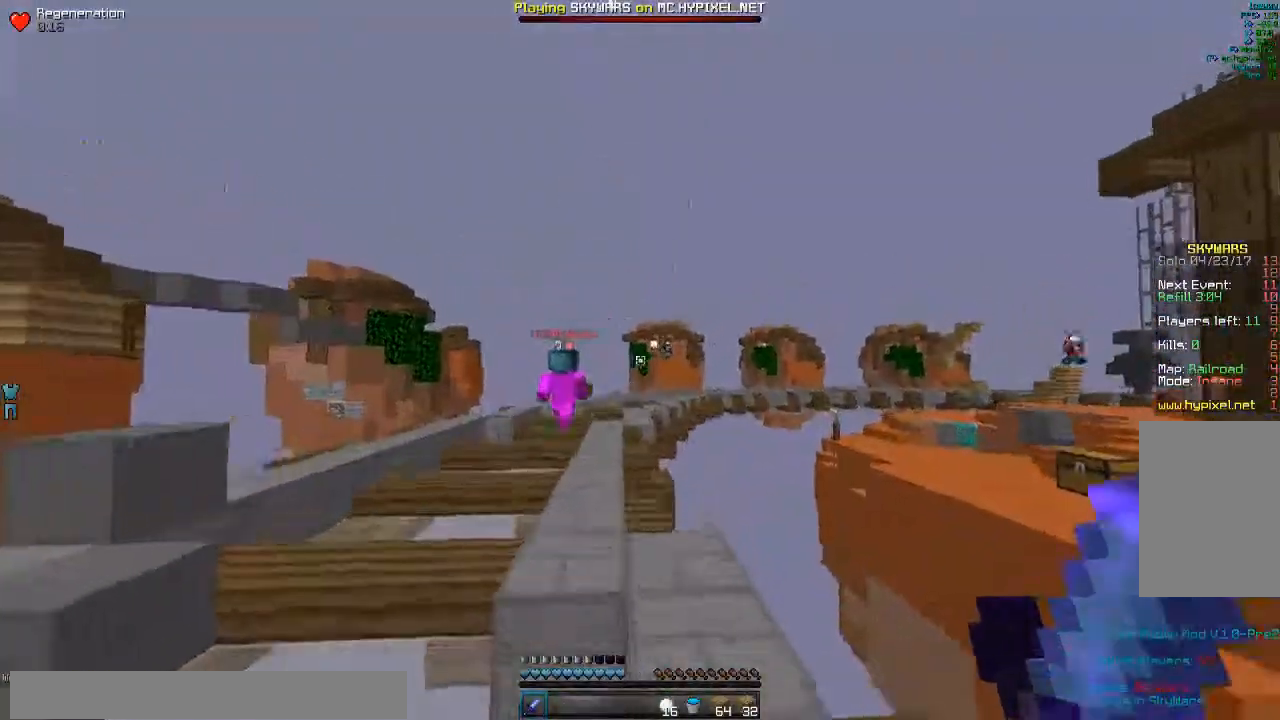
{"keys": ["a", "w"], "mouse": [], "events": [[267, "a", "down"]]}
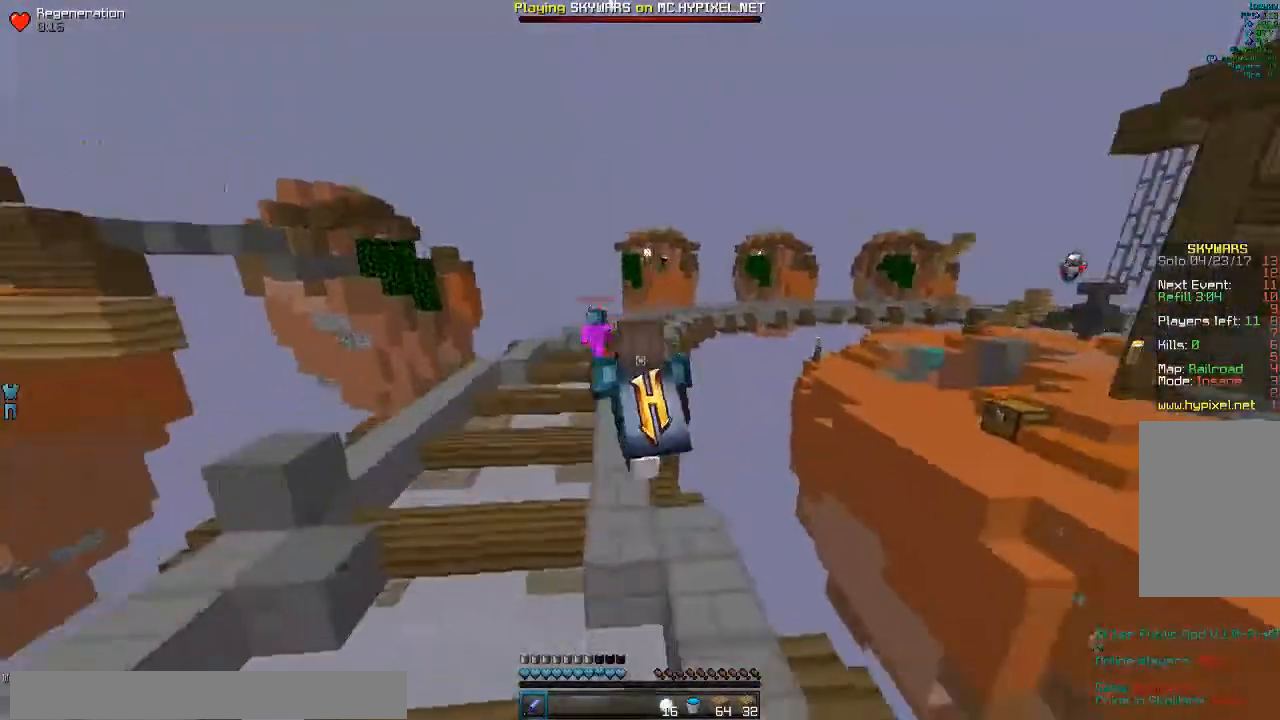
{"keys": ["w"], "mouse": [], "events": [[367, "a", "up"]]}
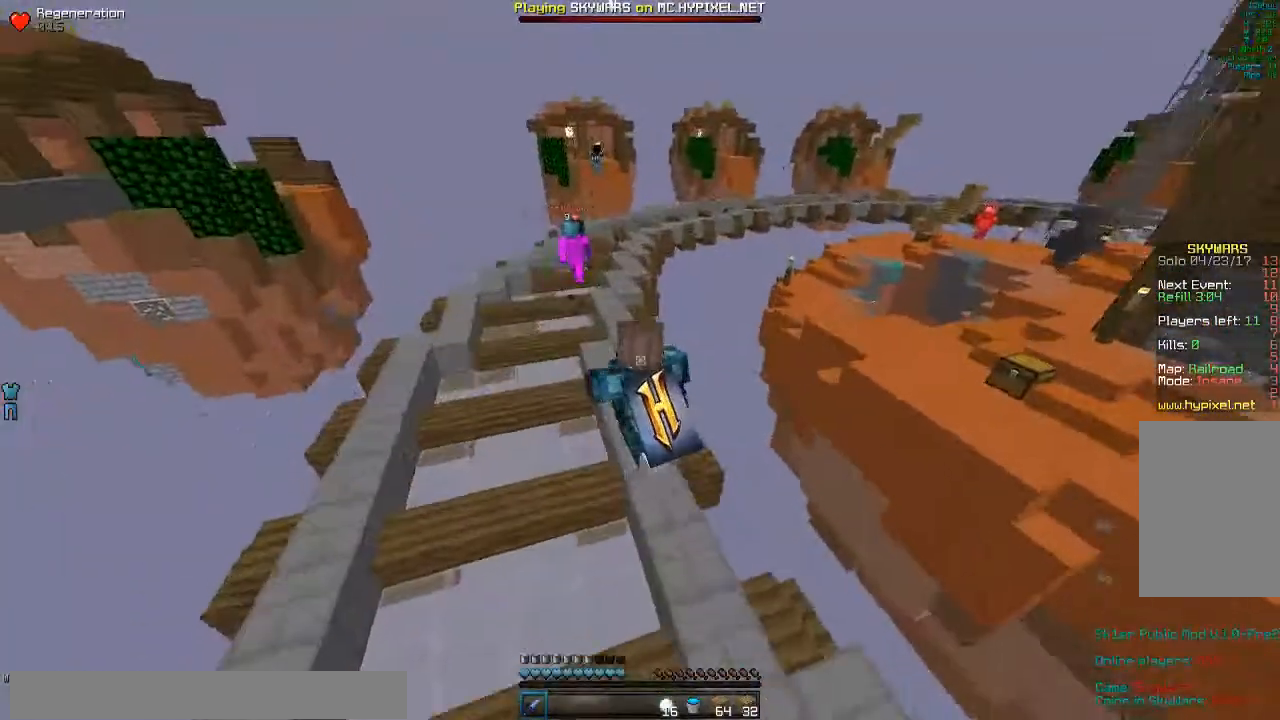
{"keys": ["w"], "mouse": [], "events": []}
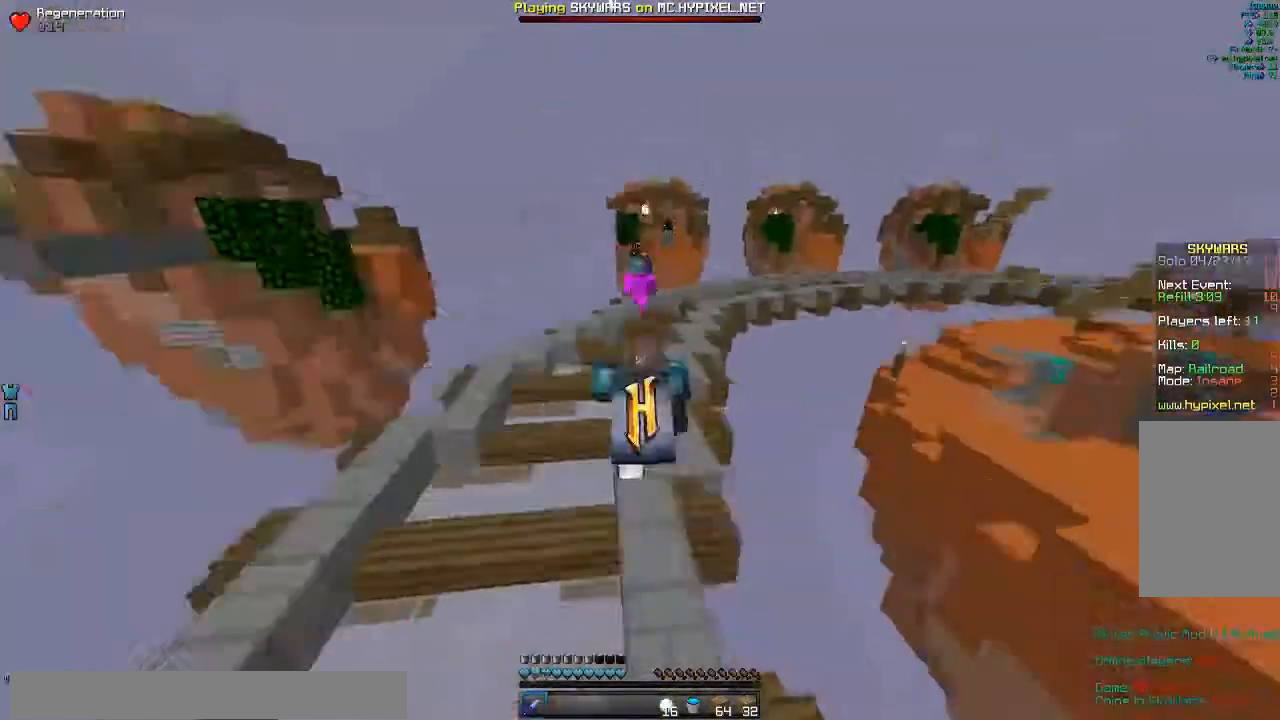
{"keys": ["w"], "mouse": [], "events": []}
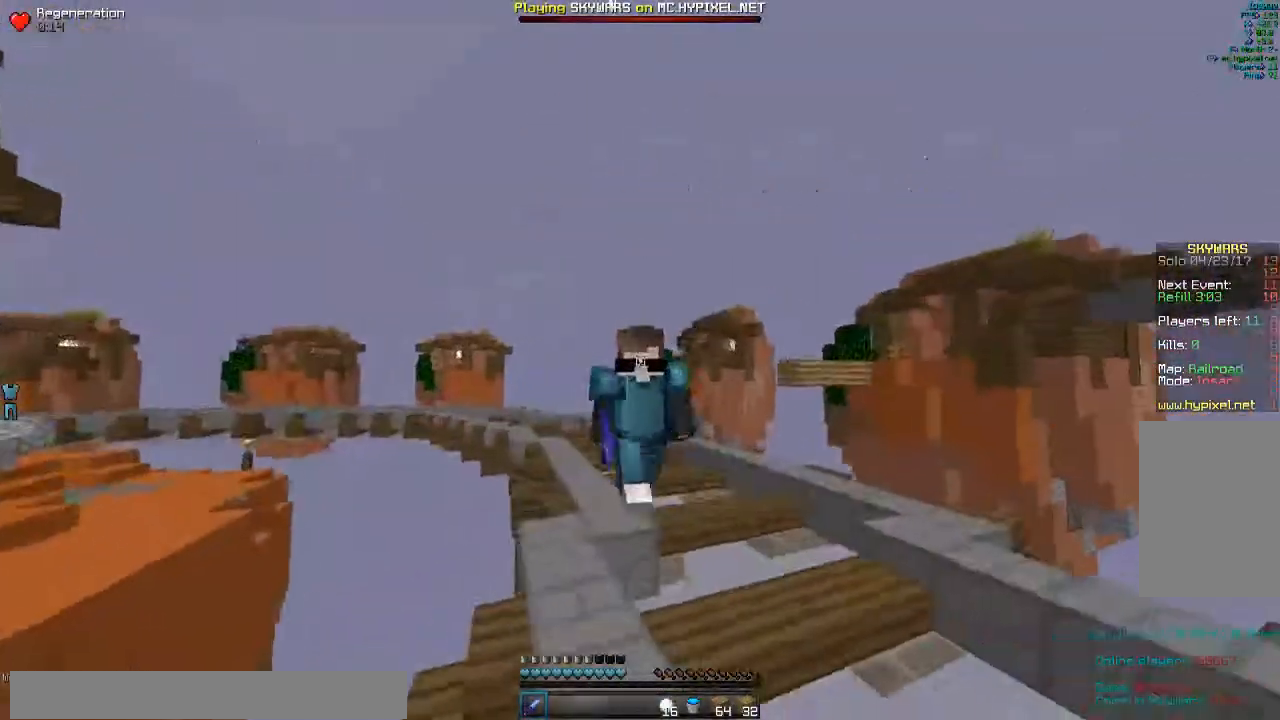
{"keys": ["w"], "mouse": ["left"], "events": [[300, "mouse_left", "down"]]}
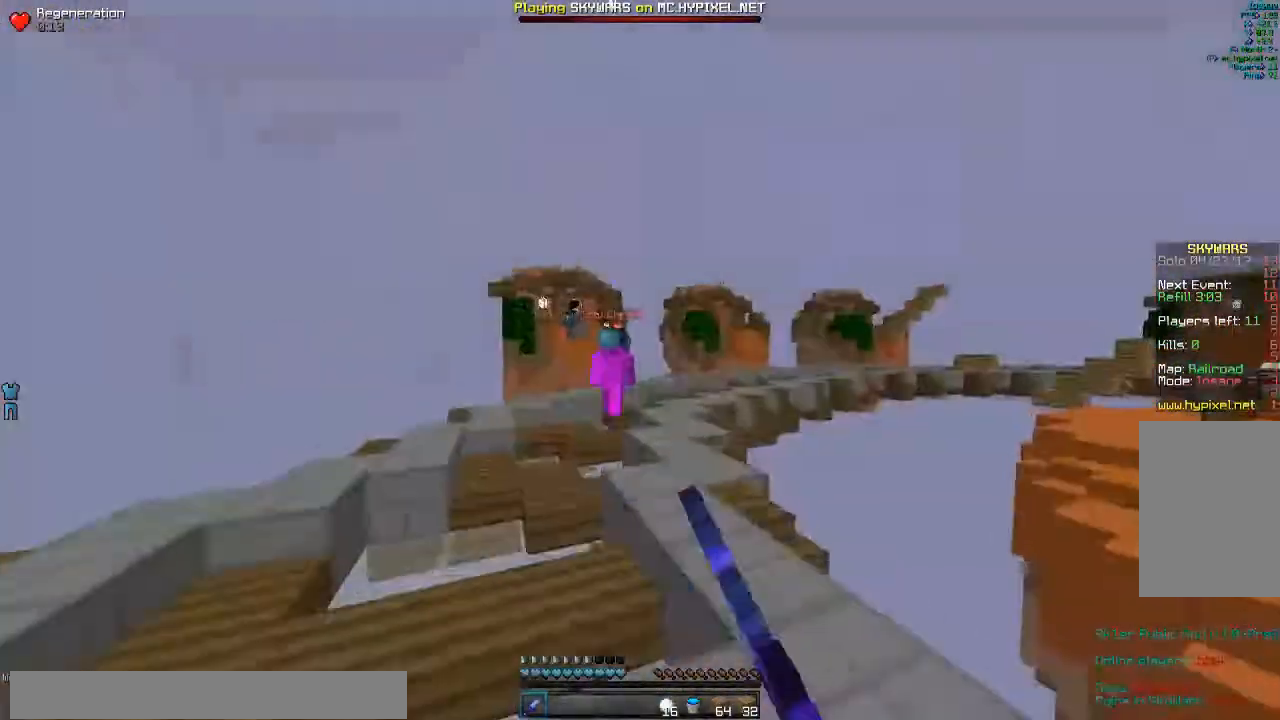
{"keys": ["w"], "mouse": [], "events": [[67, "mouse_left", "up"]]}
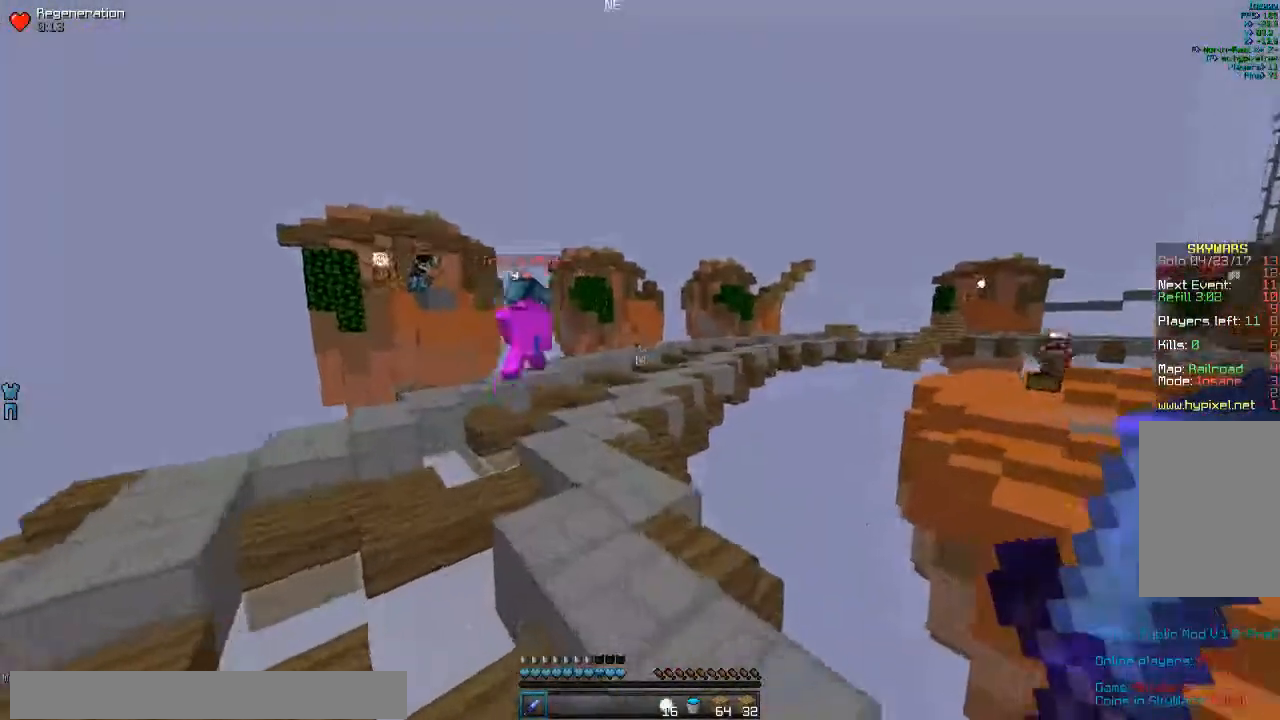
{"keys": ["w"], "mouse": [], "events": []}
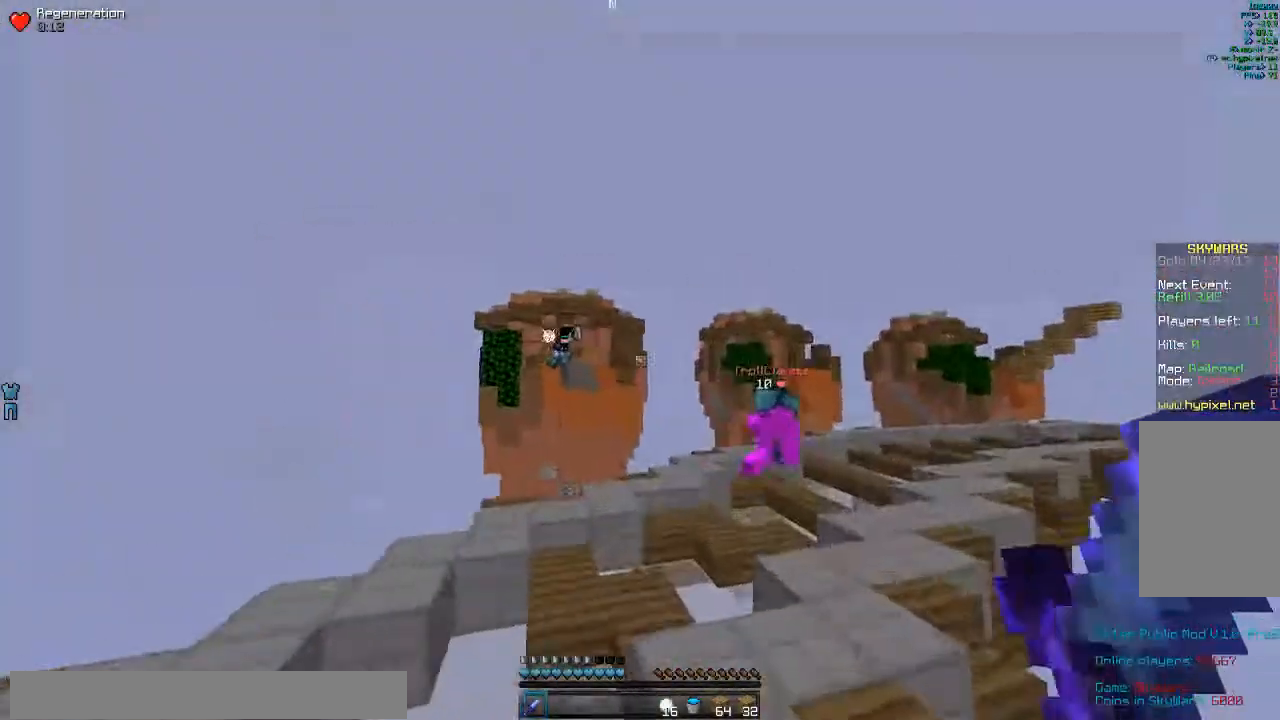
{"keys": ["d", "w"], "mouse": ["left", "right"], "events": [[167, "d", "down"], [433, "mouse_left", "down"], [467, "mouse_right", "down"]]}
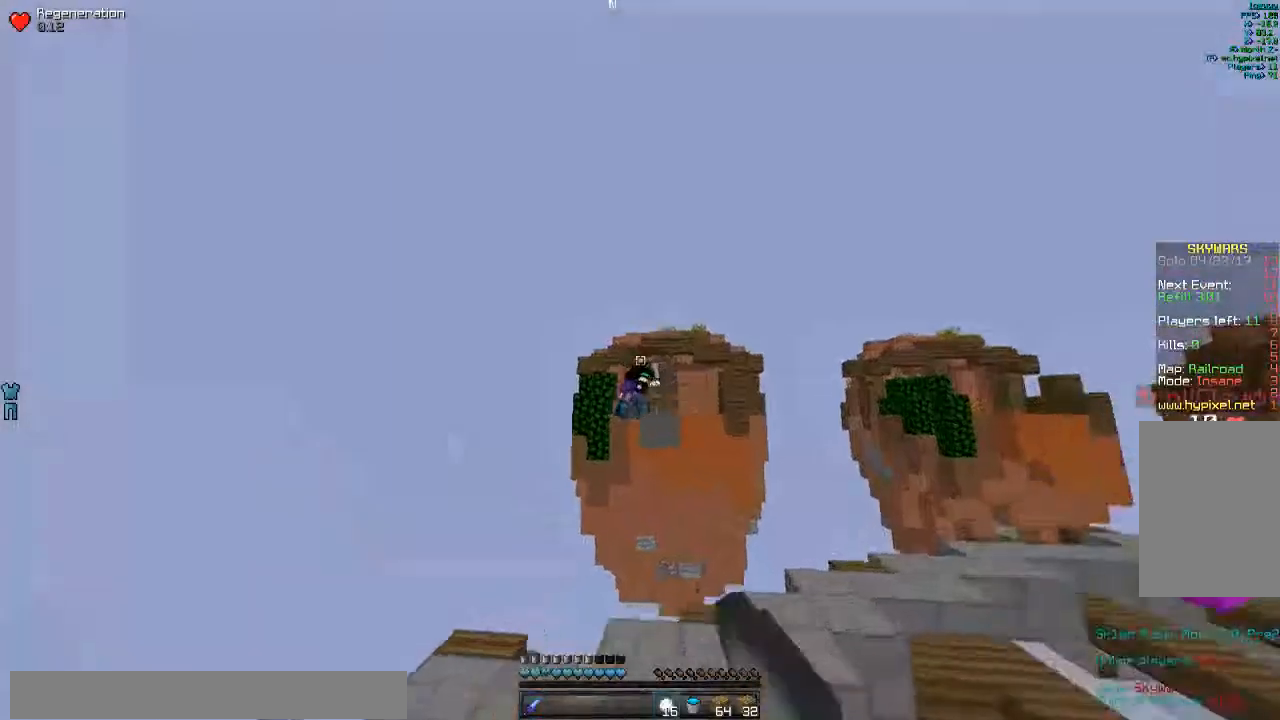
{"keys": ["d"], "mouse": [], "events": [[33, "mouse_right", "up"], [100, "mouse_left", "up"], [333, "w", "up"]]}
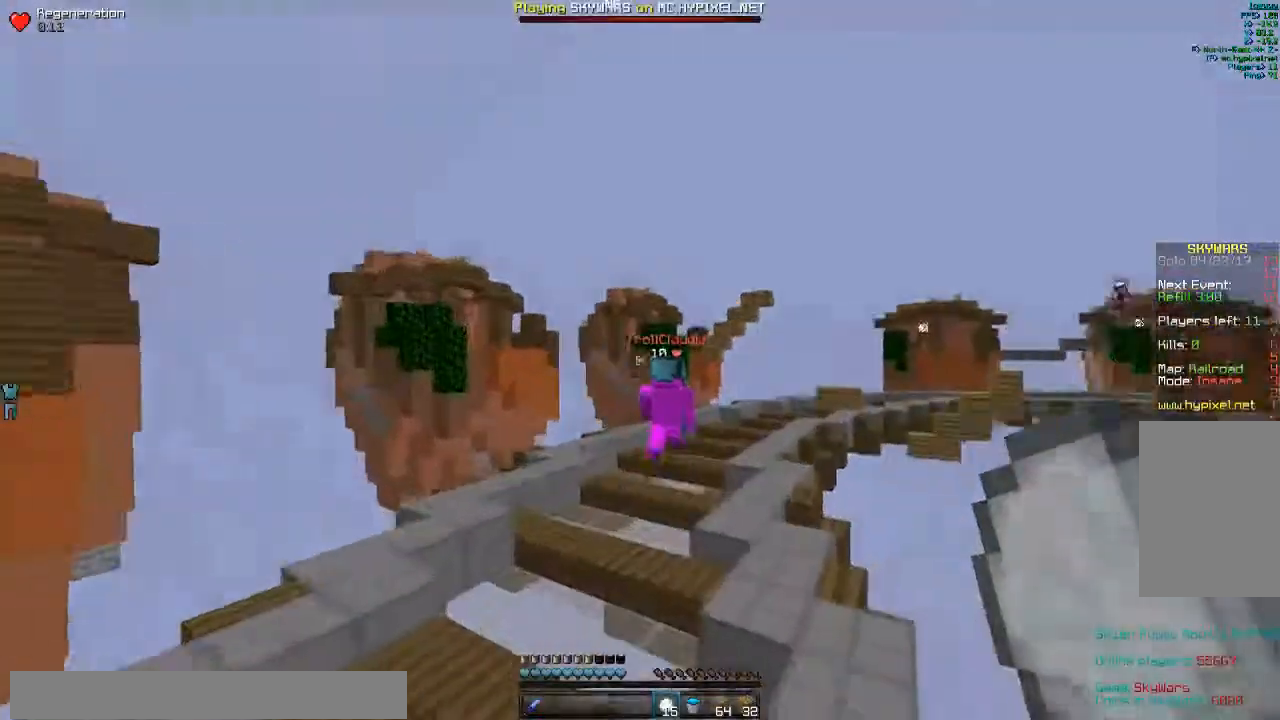
{"keys": ["w"], "mouse": [], "events": [[67, "w", "down"], [100, "d", "up"], [333, "mouse_left", "down"], [333, "mouse_right", "down"], [467, "mouse_right", "up"], [500, "mouse_left", "up"]]}
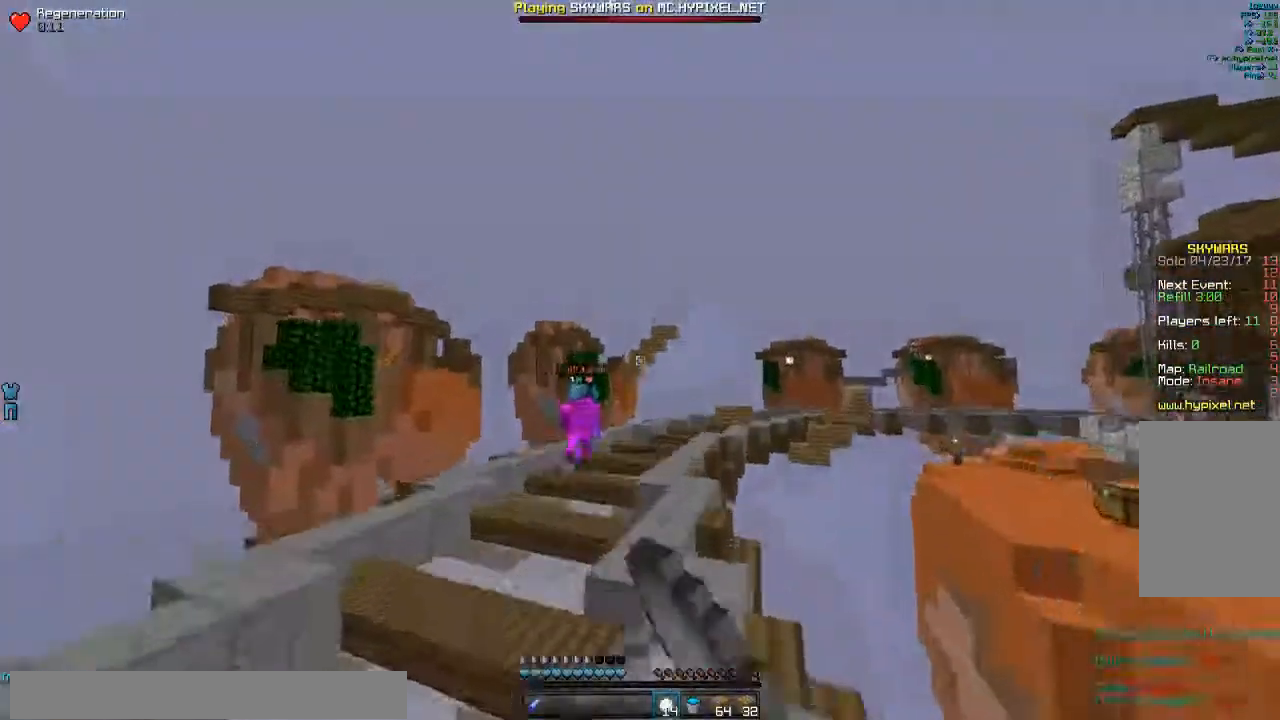
{"keys": ["w"], "mouse": ["left", "right"], "events": [[500, "mouse_left", "down"], [500, "mouse_right", "down"]]}